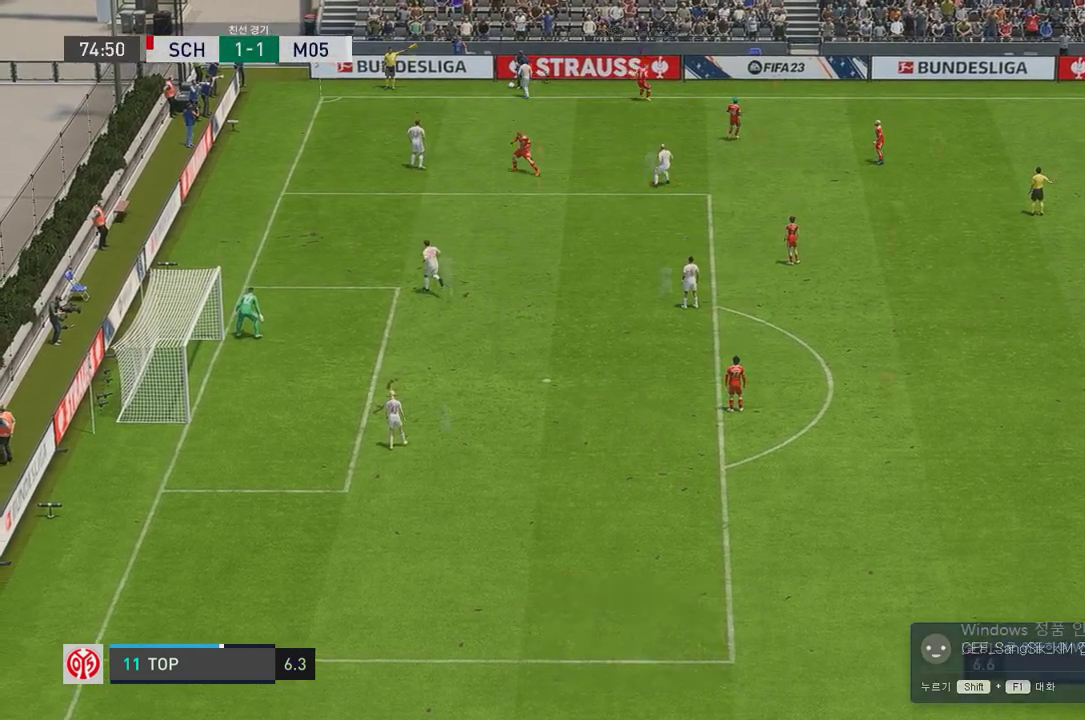
Gameplay with a controller (Xbox layout); each line is a JSON object with the inputs held at the frame after it. "events" lists button and stick changes between this image and that frame as [ms after this image, input, new state], when the widget could be followed in between. Not read: L3 R3.
{"buttons": [], "left_stick": "center", "right_stick": "center", "events": []}
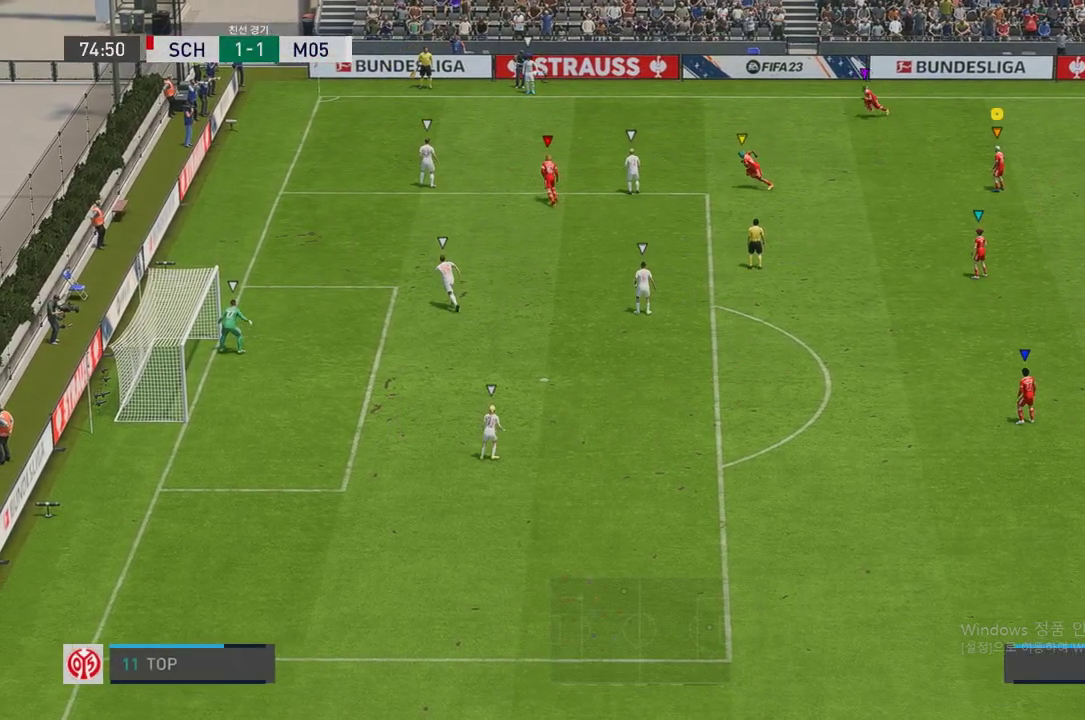
{"buttons": [], "left_stick": "left", "right_stick": "center", "events": [[419, "left_stick", "left"]]}
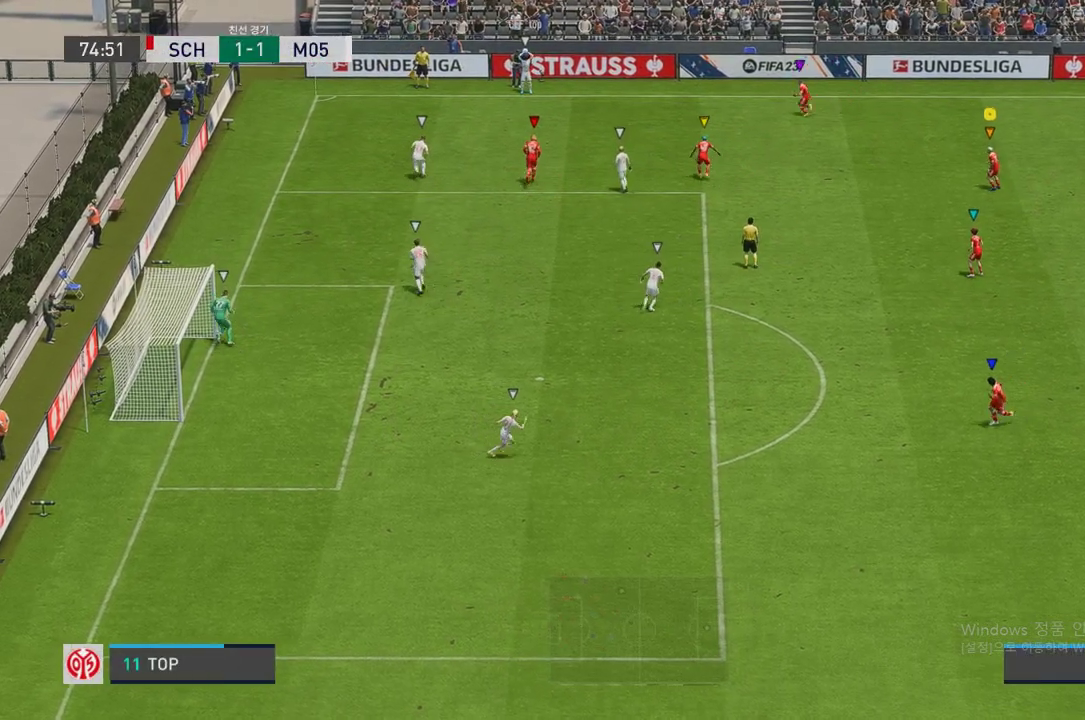
{"buttons": [], "left_stick": "left", "right_stick": "center", "events": []}
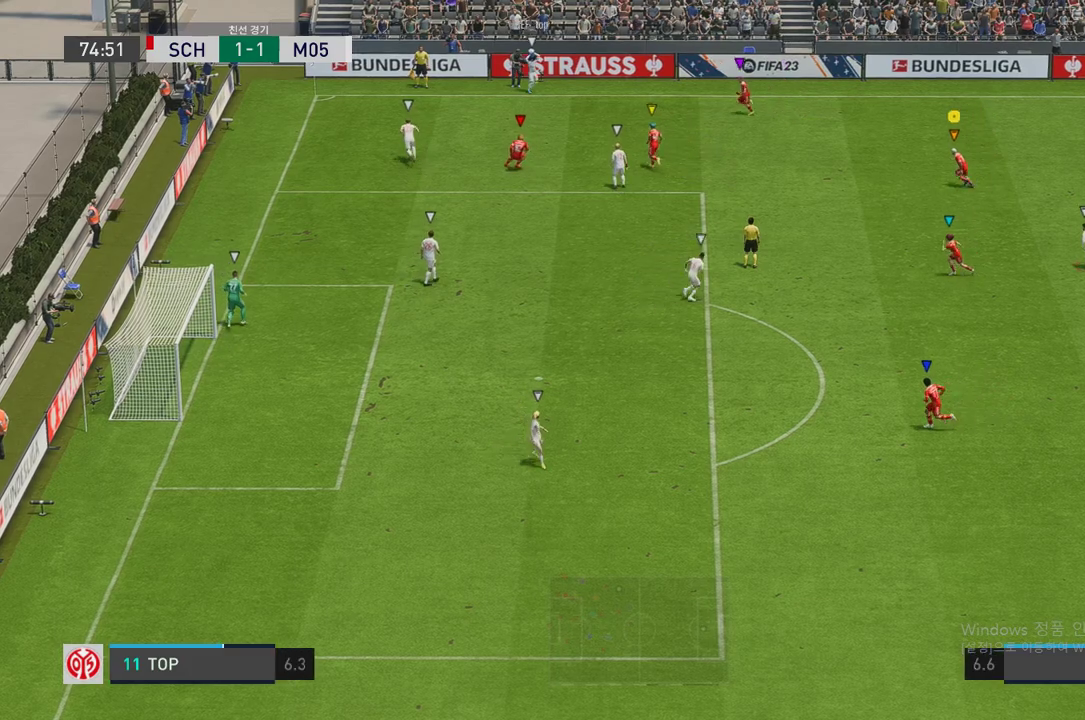
{"buttons": [], "left_stick": "up-left", "right_stick": "center", "events": [[17, "left_stick", "up-left"]]}
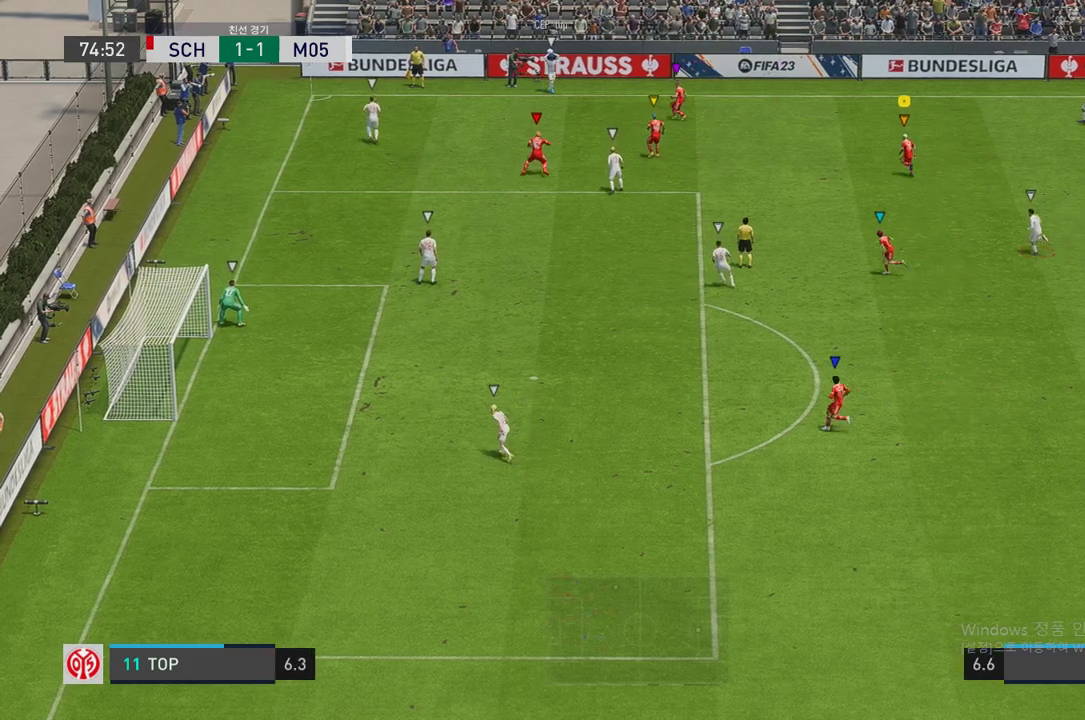
{"buttons": ["R2"], "left_stick": "up-right", "right_stick": "center", "events": [[134, "left_stick", "up"], [319, "left_stick", "up-right"], [386, "R2", "down"]]}
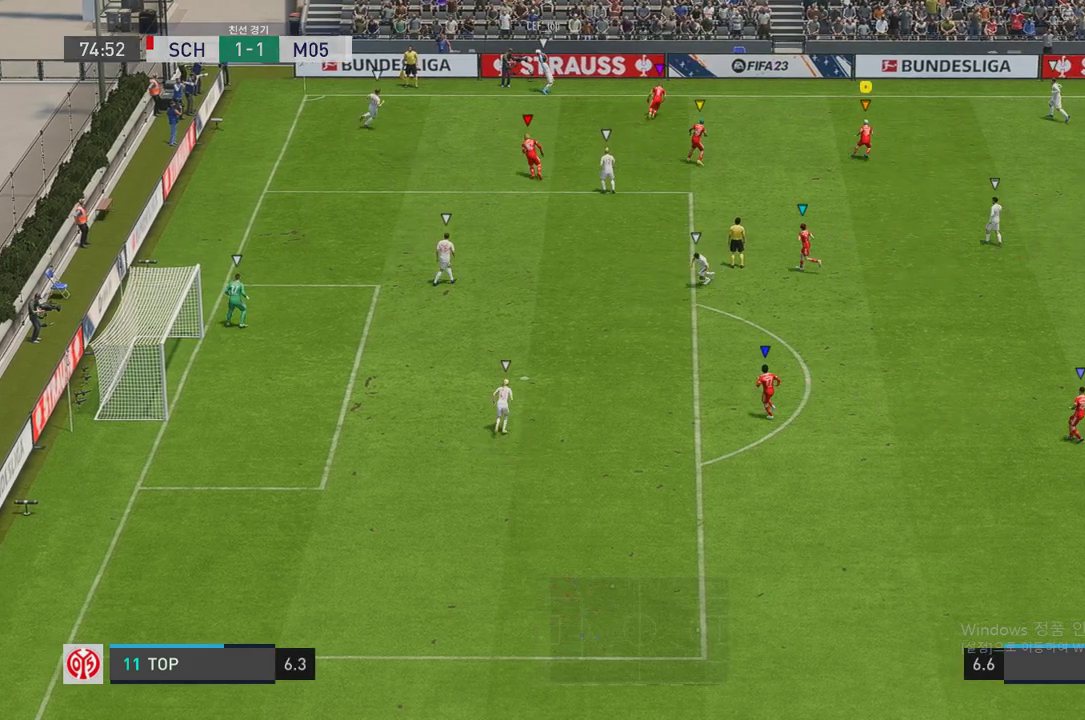
{"buttons": ["R2"], "left_stick": "up-right", "right_stick": "center", "events": []}
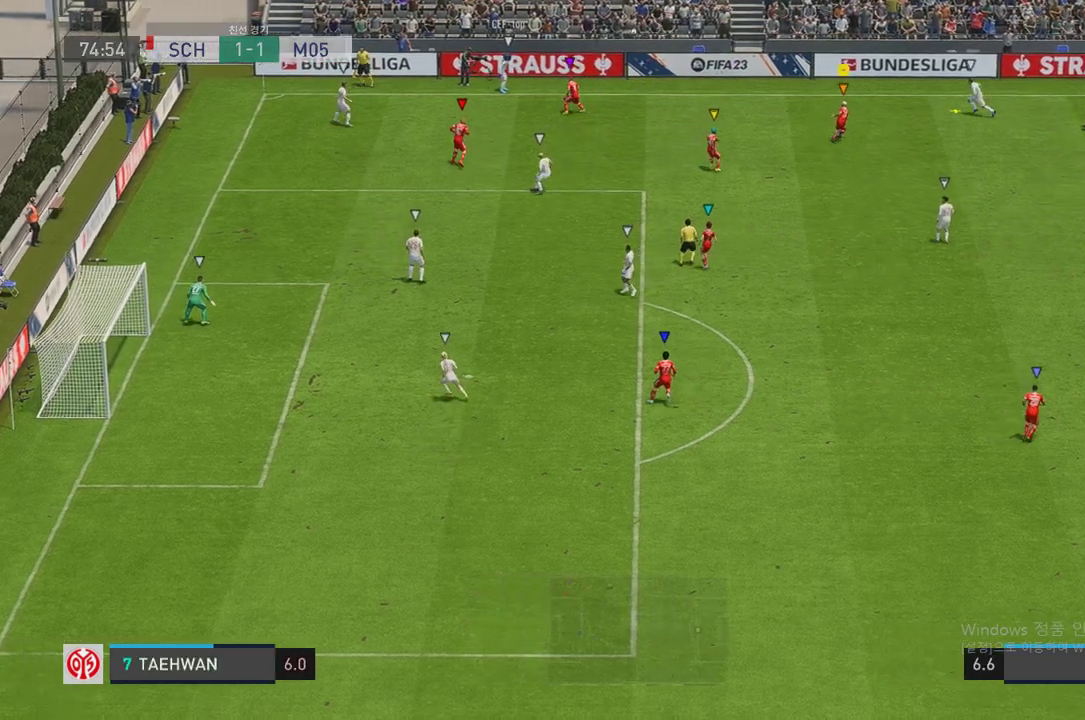
{"buttons": [], "left_stick": "up-left", "right_stick": "center", "events": [[453, "left_stick", "up-left"], [503, "R2", "up"]]}
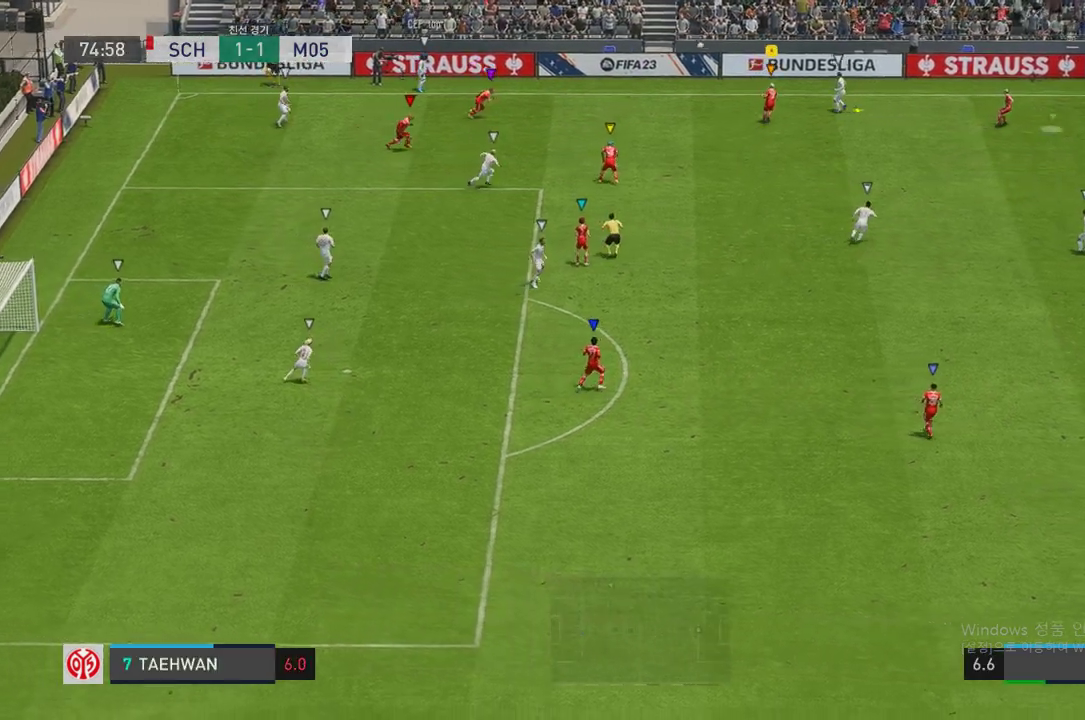
{"buttons": [], "left_stick": "left", "right_stick": "center", "events": [[370, "left_stick", "left"]]}
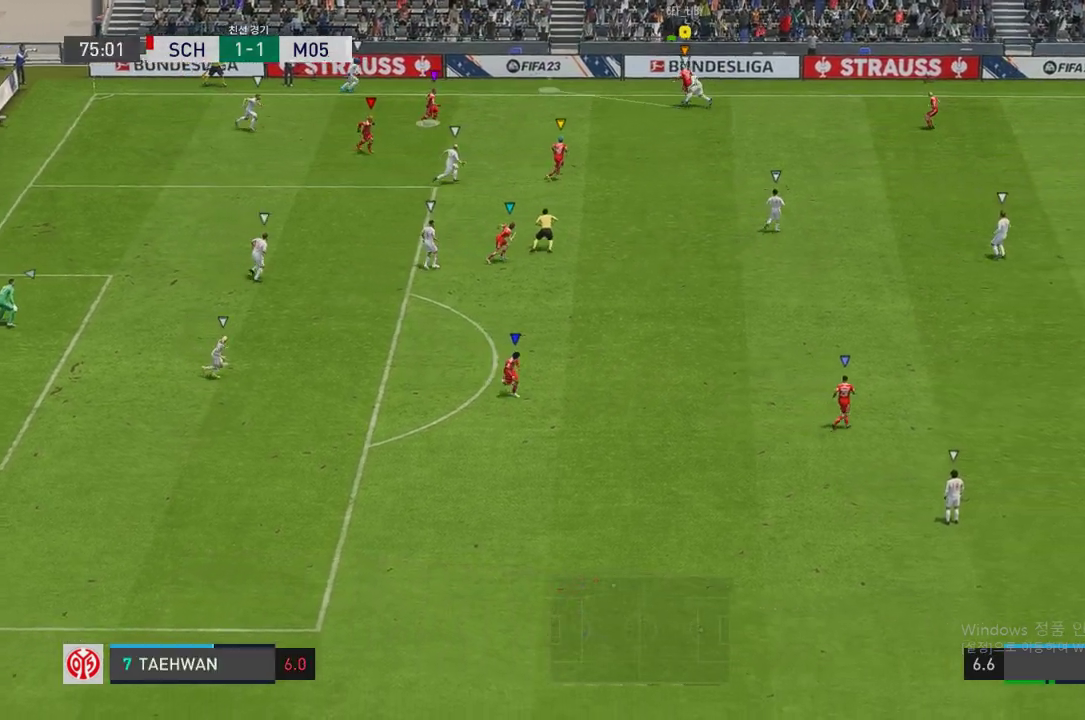
{"buttons": ["R2"], "left_stick": "down-right", "right_stick": "center", "events": [[101, "left_stick", "center"], [219, "left_stick", "down-right"], [302, "R2", "down"]]}
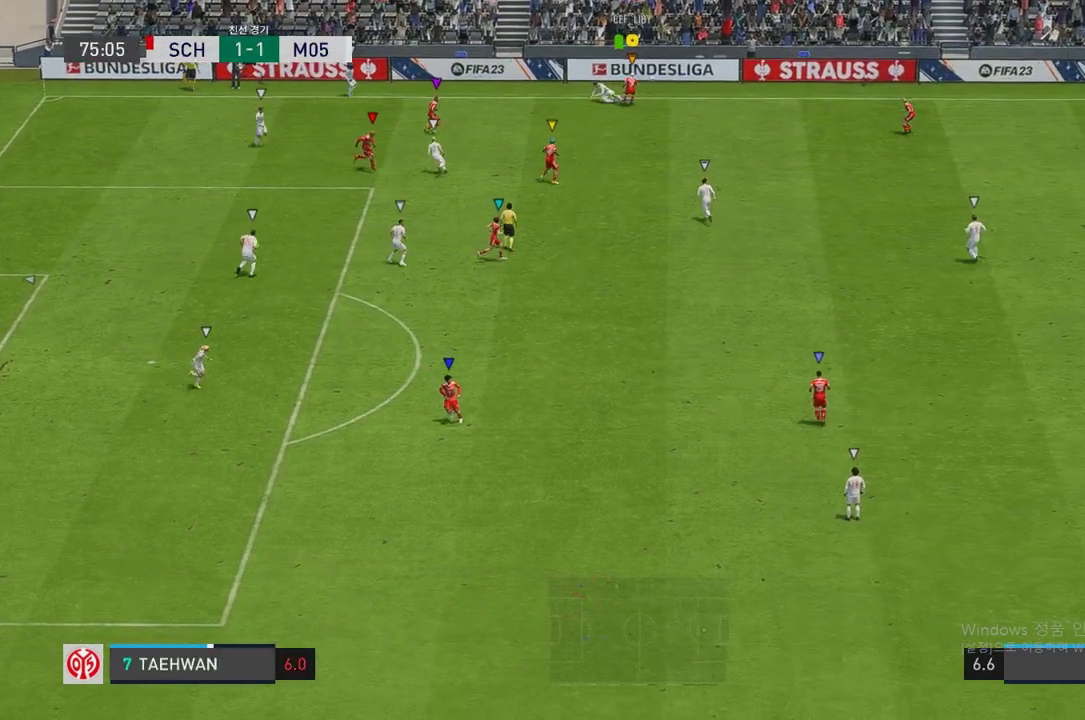
{"buttons": [], "left_stick": "down-right", "right_stick": "center", "events": [[50, "R2", "up"]]}
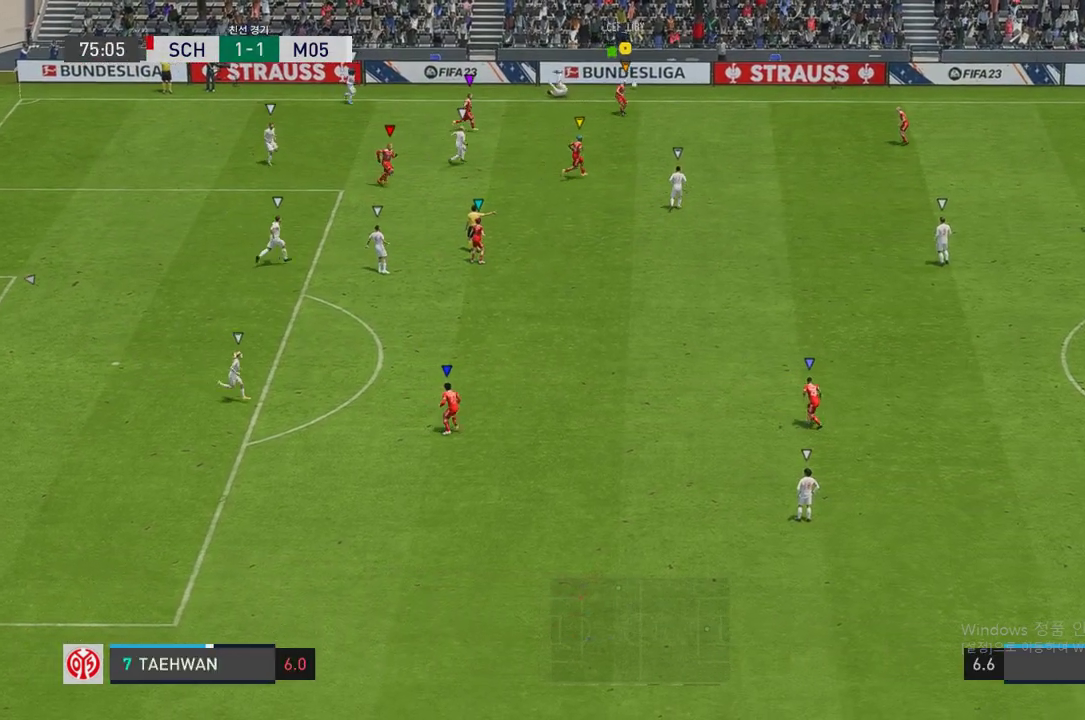
{"buttons": [], "left_stick": "center", "right_stick": "center", "events": [[302, "left_stick", "right"], [486, "left_stick", "center"]]}
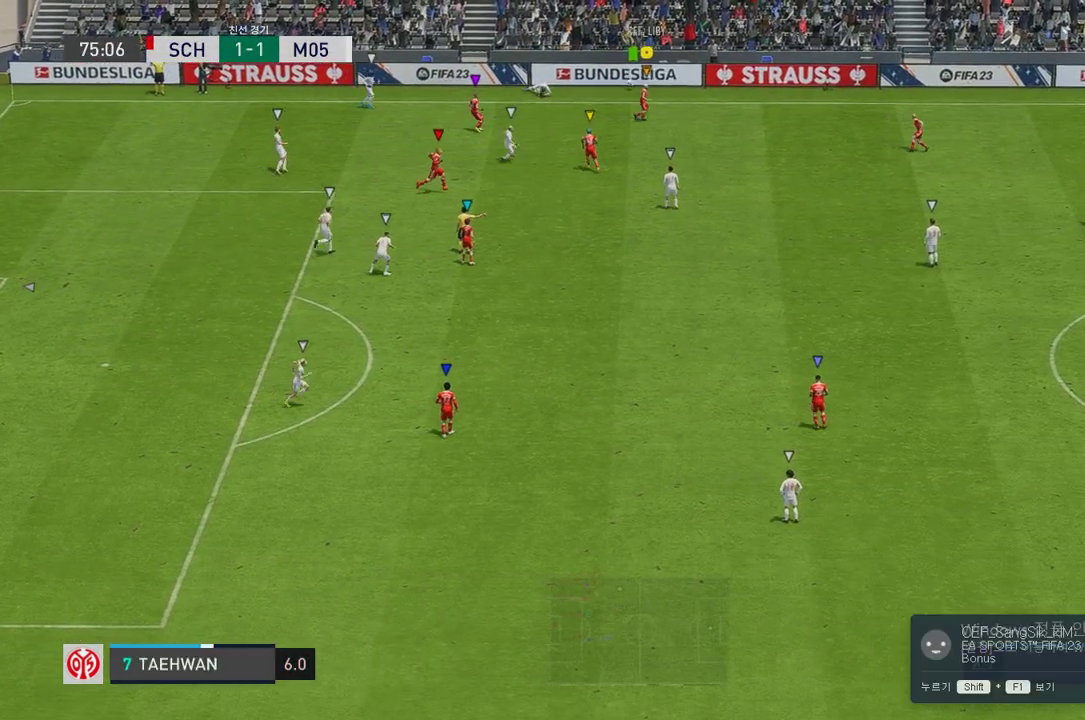
{"buttons": [], "left_stick": "up", "right_stick": "center", "events": [[269, "left_stick", "right"], [453, "left_stick", "up"]]}